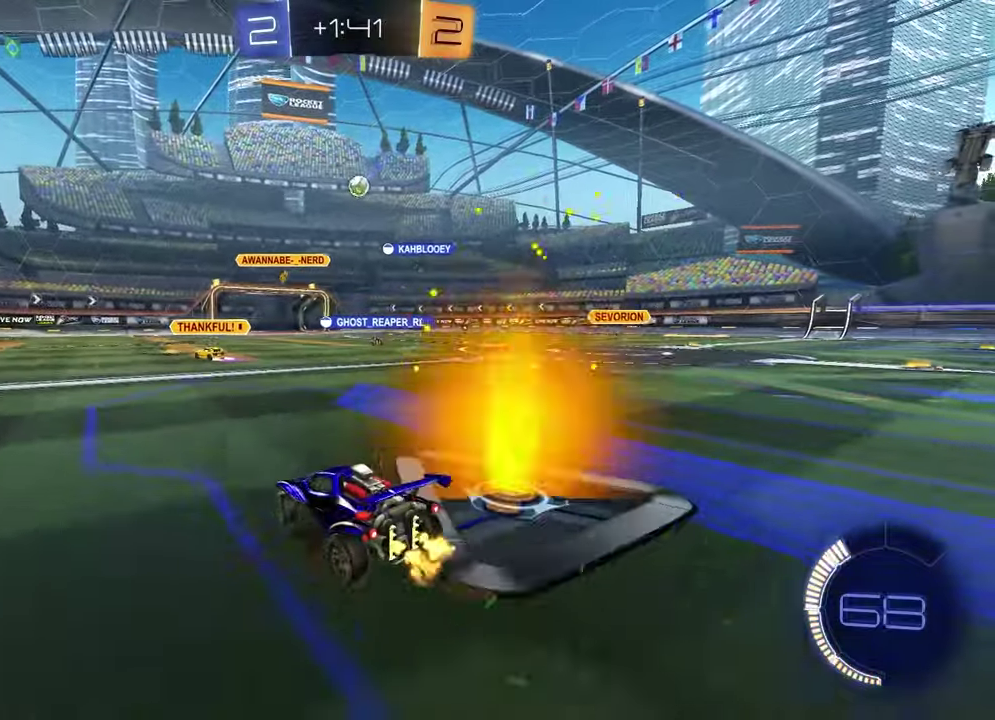
Gameplay with a controller (PlayStation layout); each line is a JSON object with the inputs held at the frame after it. "events" lists button and stick changes between this image and that frame as [ms after this image, input, new state], when the widget could be followed in between.
{"buttons": ["R2"], "left_stick": "center", "right_stick": "center"}
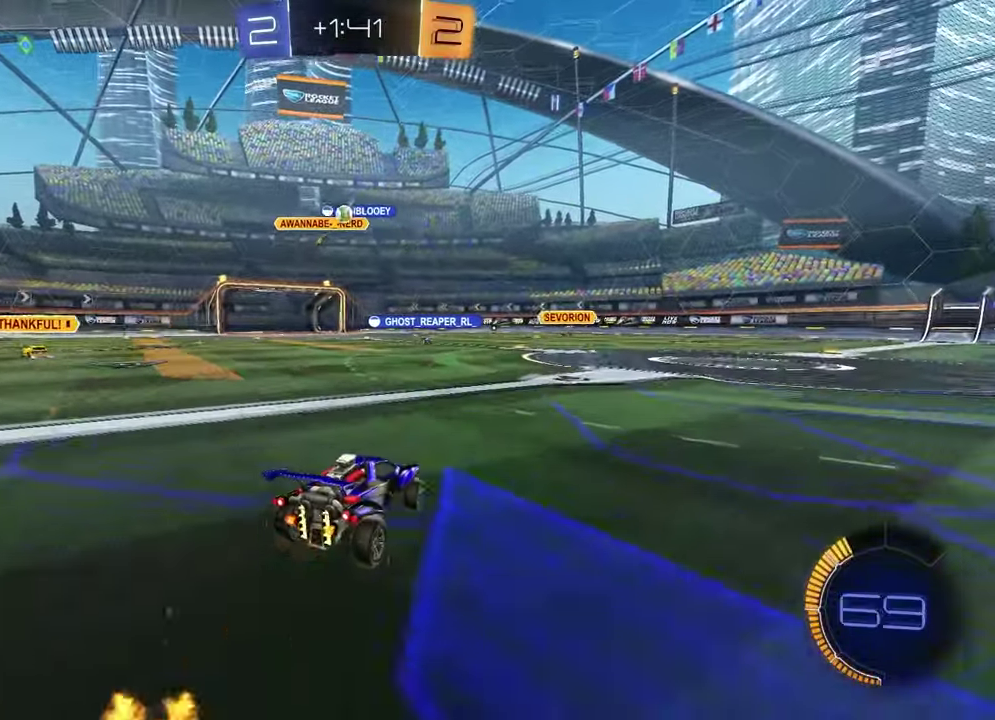
{"buttons": ["R2"], "left_stick": "right", "right_stick": "center", "events": [[17, "left_stick", "left"], [367, "left_stick", "right"]]}
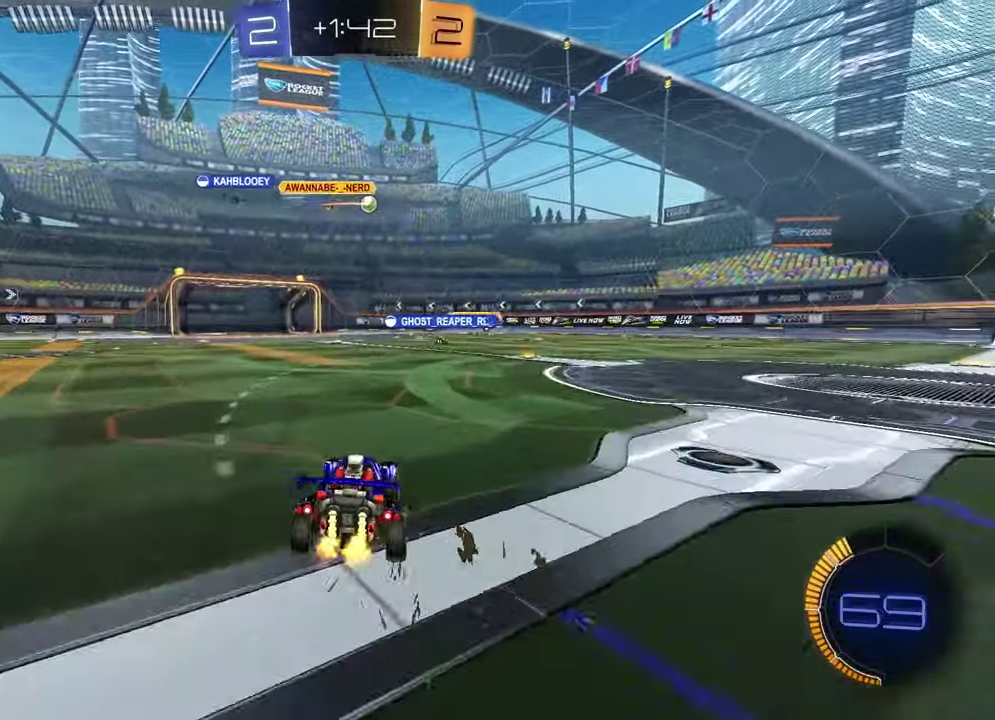
{"buttons": ["R2"], "left_stick": "center", "right_stick": "center", "events": [[500, "left_stick", "center"]]}
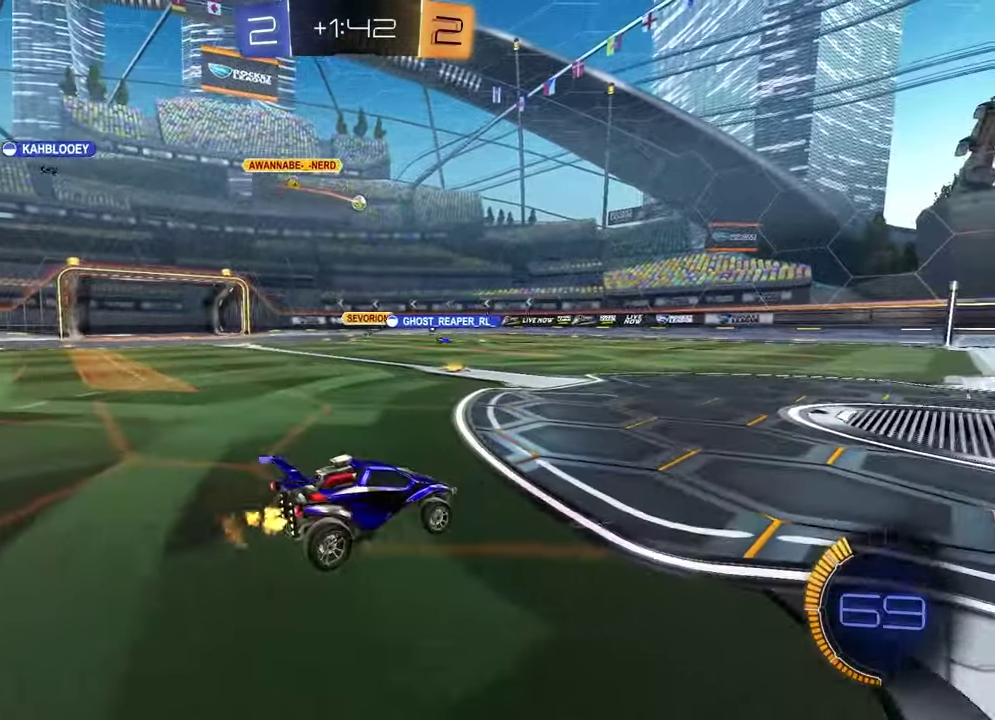
{"buttons": ["R2"], "left_stick": "down-right", "right_stick": "center"}
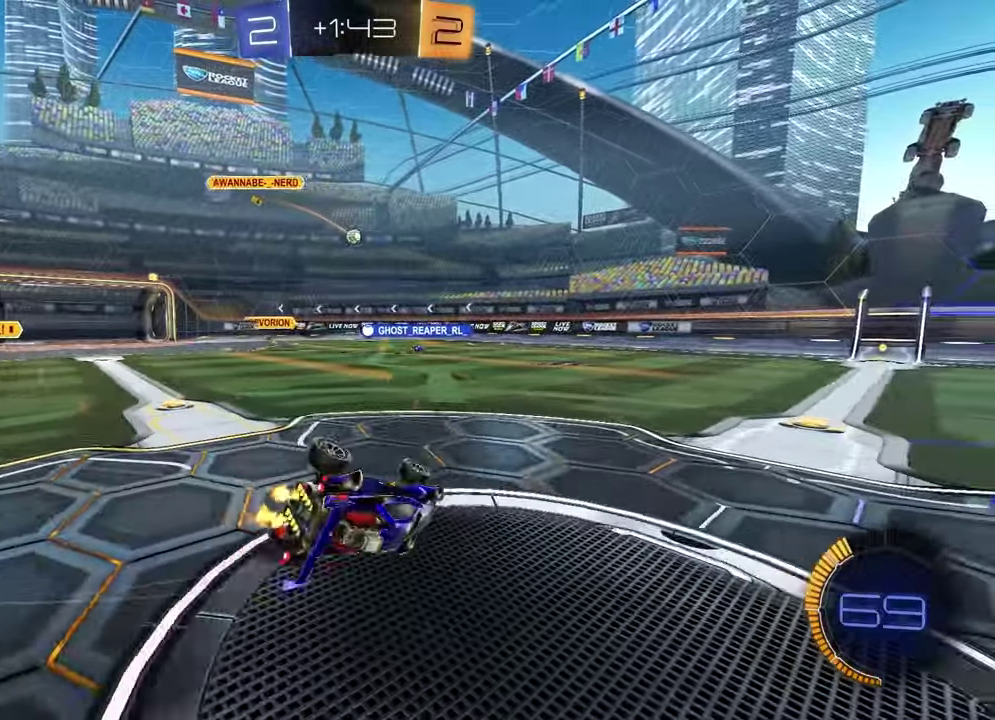
{"buttons": ["R2"], "left_stick": "center", "right_stick": "center"}
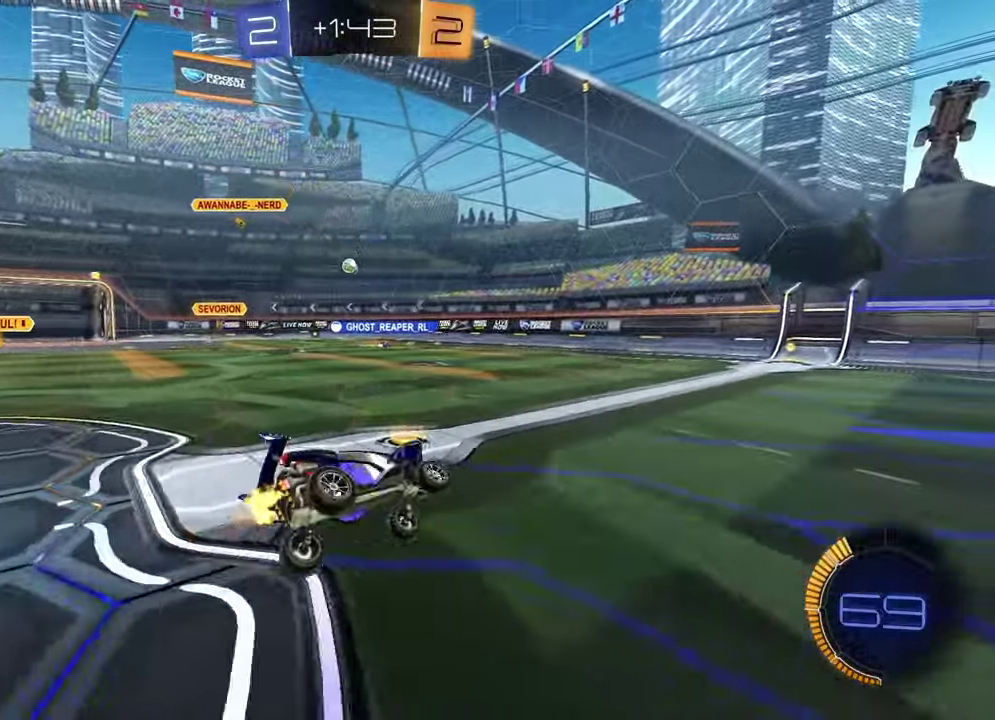
{"buttons": ["R2"], "left_stick": "left", "right_stick": "center", "events": [[167, "left_stick", "left"]]}
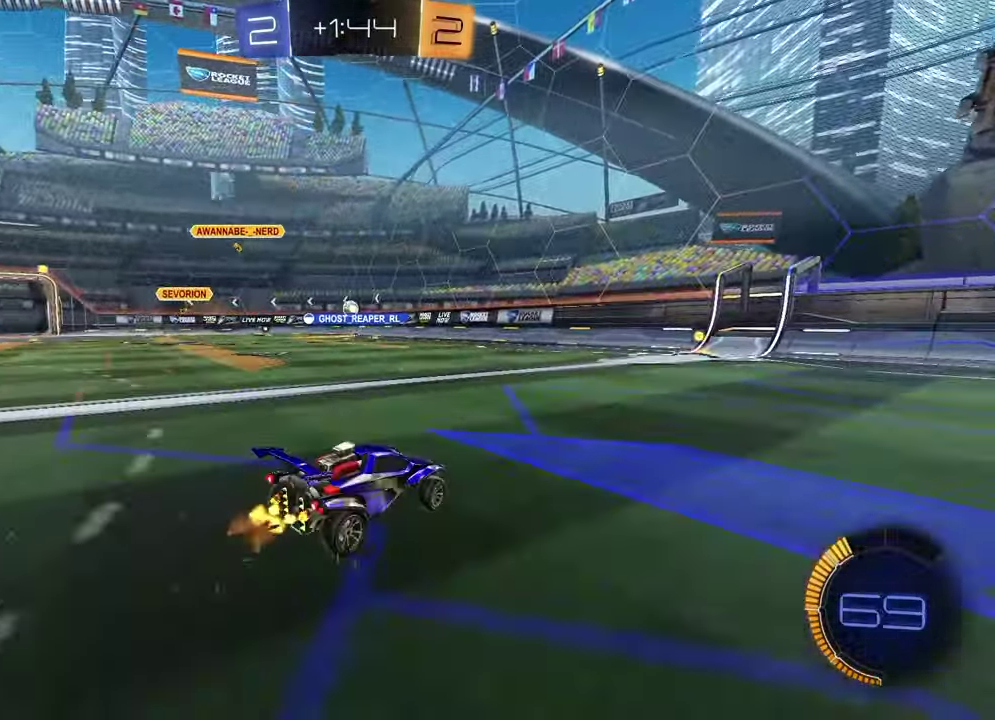
{"buttons": ["R2"], "left_stick": "center", "right_stick": "center", "events": [[367, "left_stick", "center"]]}
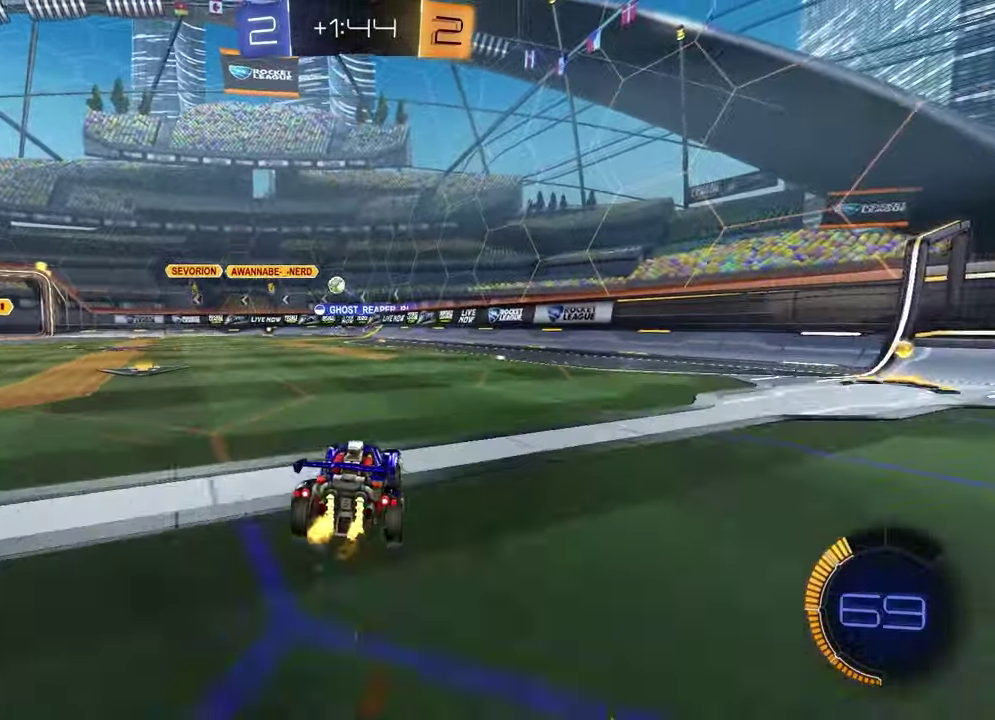
{"buttons": ["L2"], "left_stick": "right", "right_stick": "center", "events": [[67, "left_stick", "left"], [300, "left_stick", "center"], [317, "R2", "up"], [400, "left_stick", "right"], [500, "L2", "down"]]}
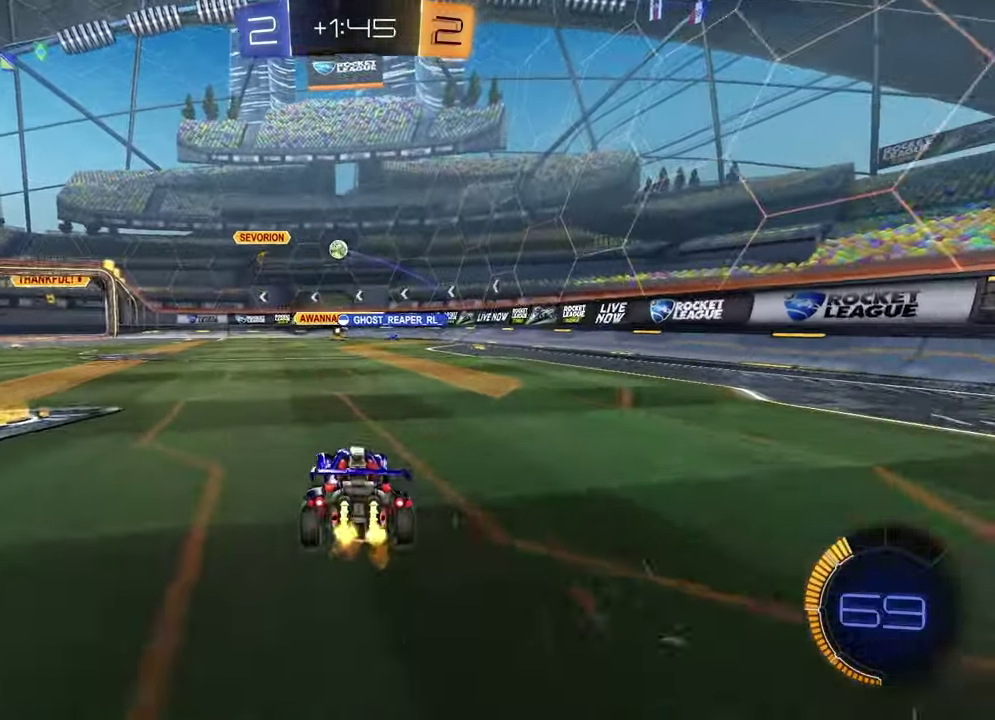
{"buttons": ["R2"], "left_stick": "center", "right_stick": "center", "events": [[200, "R2", "down"], [200, "left_stick", "center"], [233, "L2", "up"]]}
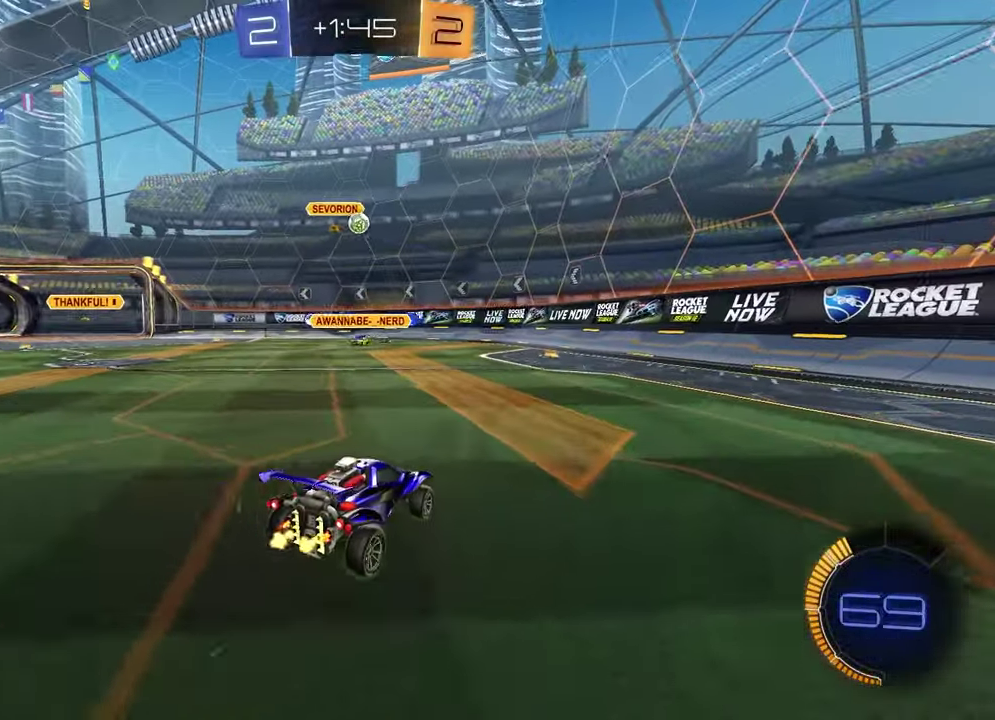
{"buttons": ["R2"], "left_stick": "center", "right_stick": "center", "events": [[117, "left_stick", "right"], [317, "left_stick", "center"]]}
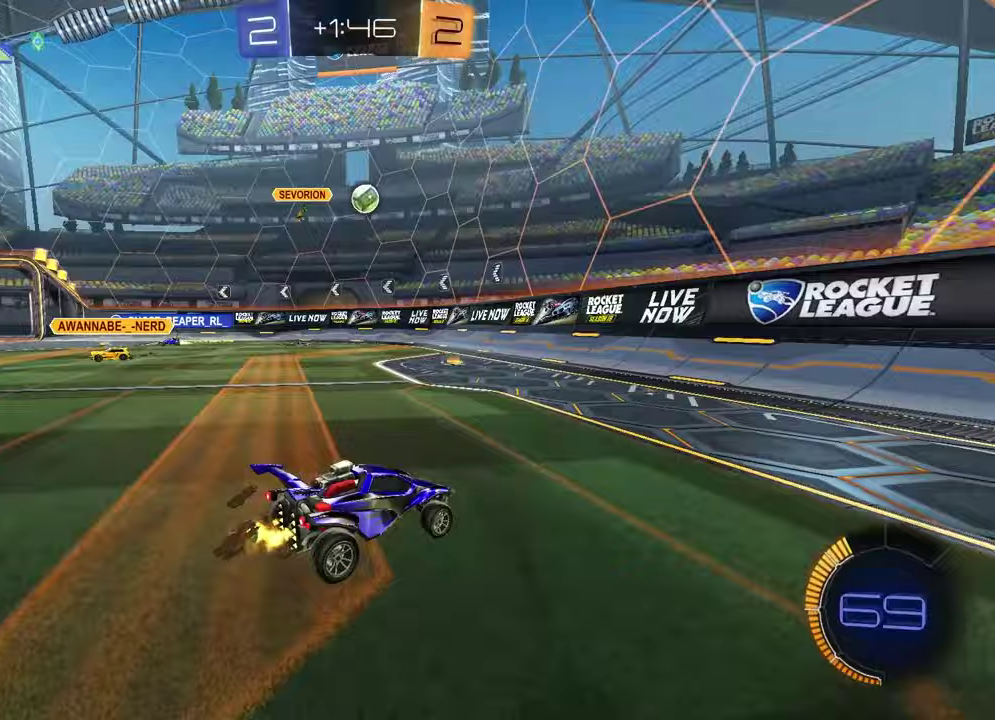
{"buttons": ["R2"], "left_stick": "center", "right_stick": "center", "events": [[33, "R2", "up"], [100, "left_stick", "left"], [383, "R2", "down"], [483, "left_stick", "center"]]}
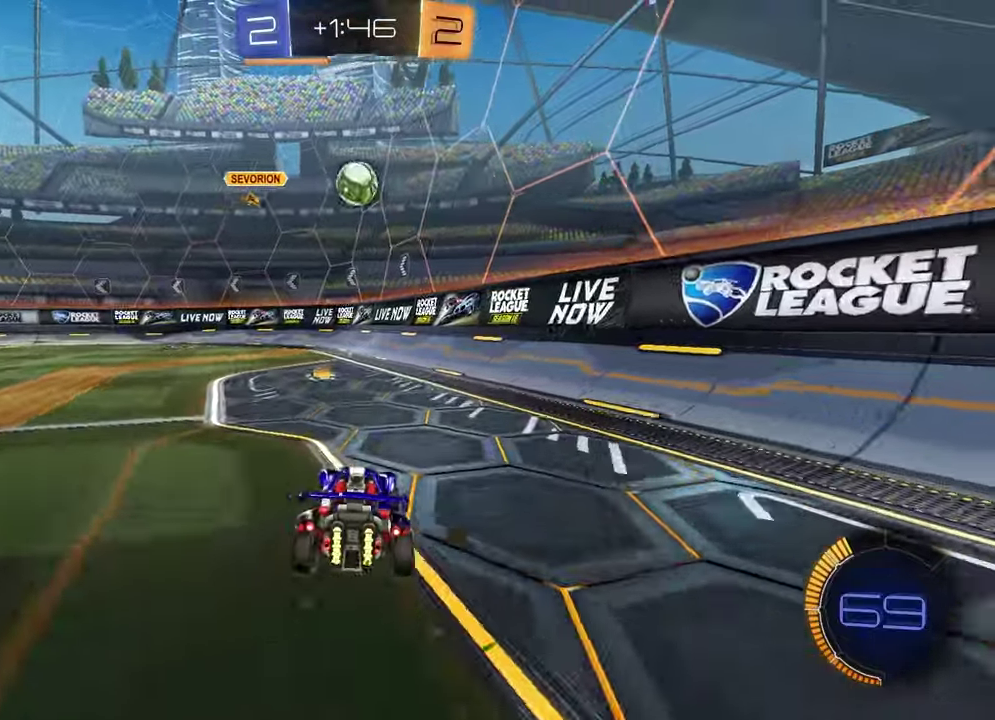
{"buttons": ["R1", "R2"], "left_stick": "down-right", "right_stick": "center", "events": [[117, "left_stick", "left"], [233, "CROSS", "down"], [267, "L1", "down"], [283, "left_stick", "up-left"], [400, "L1", "up"], [417, "R1", "down"], [433, "left_stick", "down-right"], [450, "CROSS", "up"]]}
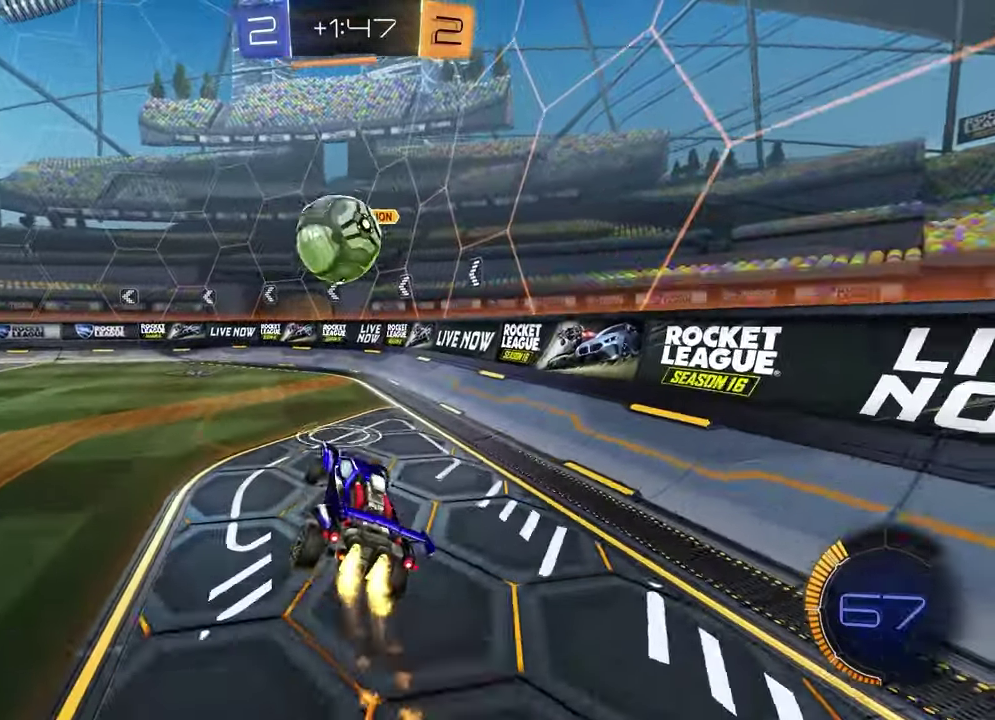
{"buttons": ["R1"], "left_stick": "down", "right_stick": "center", "events": [[50, "left_stick", "center"], [100, "CROSS", "down"], [100, "left_stick", "up-left"], [183, "left_stick", "down-right"], [250, "CROSS", "up"], [283, "left_stick", "center"], [383, "left_stick", "down"], [467, "R2", "up"]]}
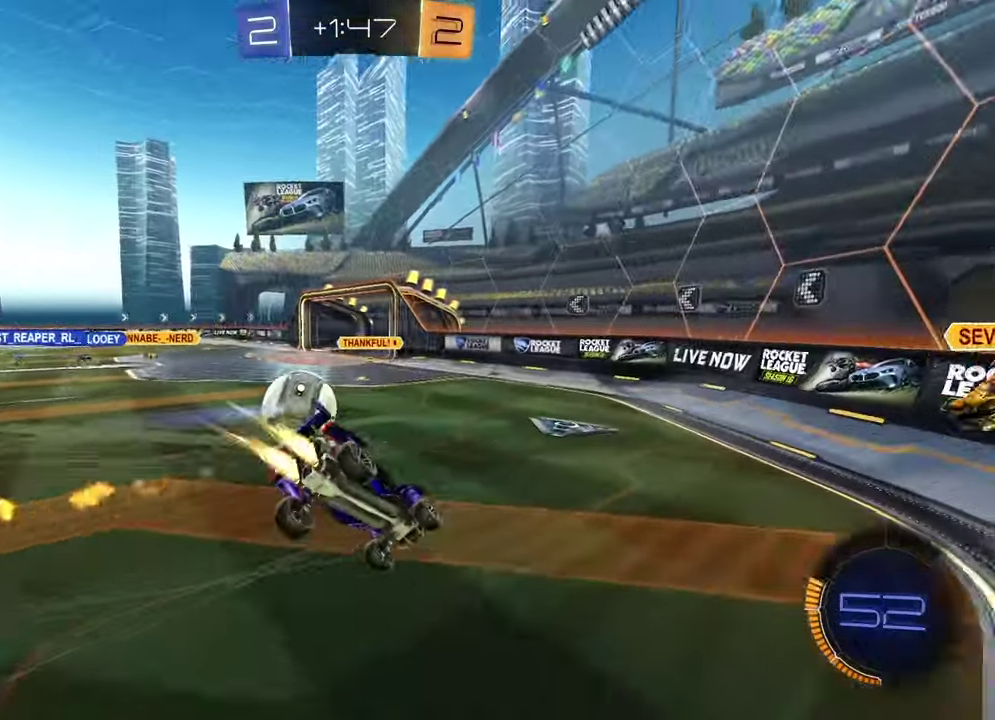
{"buttons": ["SQUARE", "R2"], "left_stick": "down-right", "right_stick": "center", "events": [[17, "R2", "down"], [283, "left_stick", "down-right"], [333, "R1", "up"], [333, "SQUARE", "down"]]}
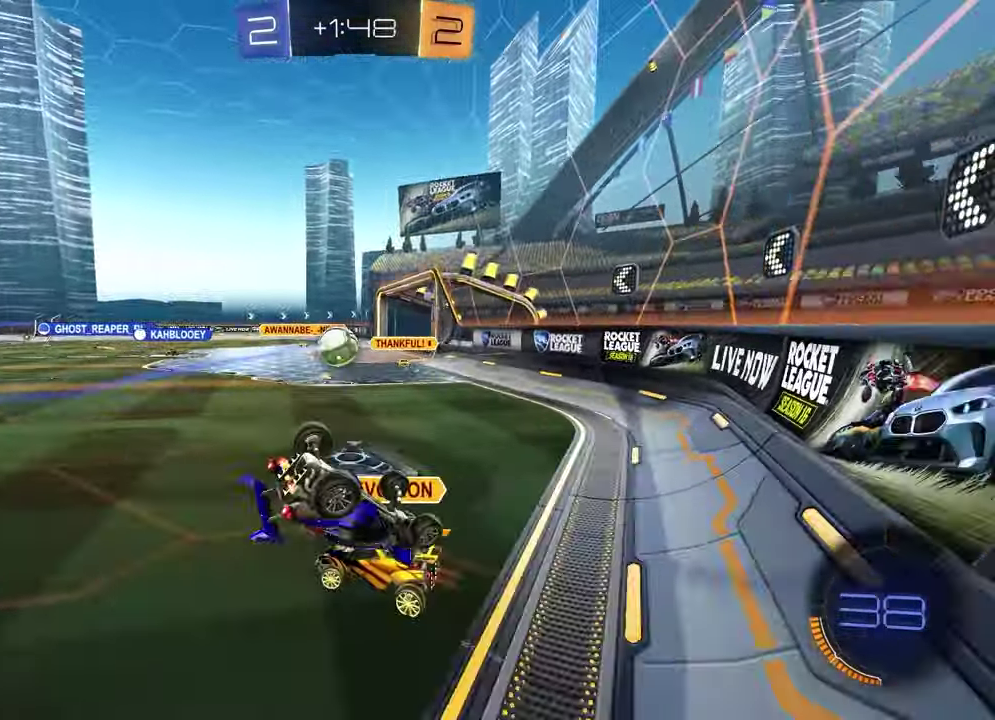
{"buttons": ["L1", "R2"], "left_stick": "left", "right_stick": "center", "events": [[150, "left_stick", "center"], [167, "SQUARE", "up"], [200, "left_stick", "left"], [483, "L1", "down"]]}
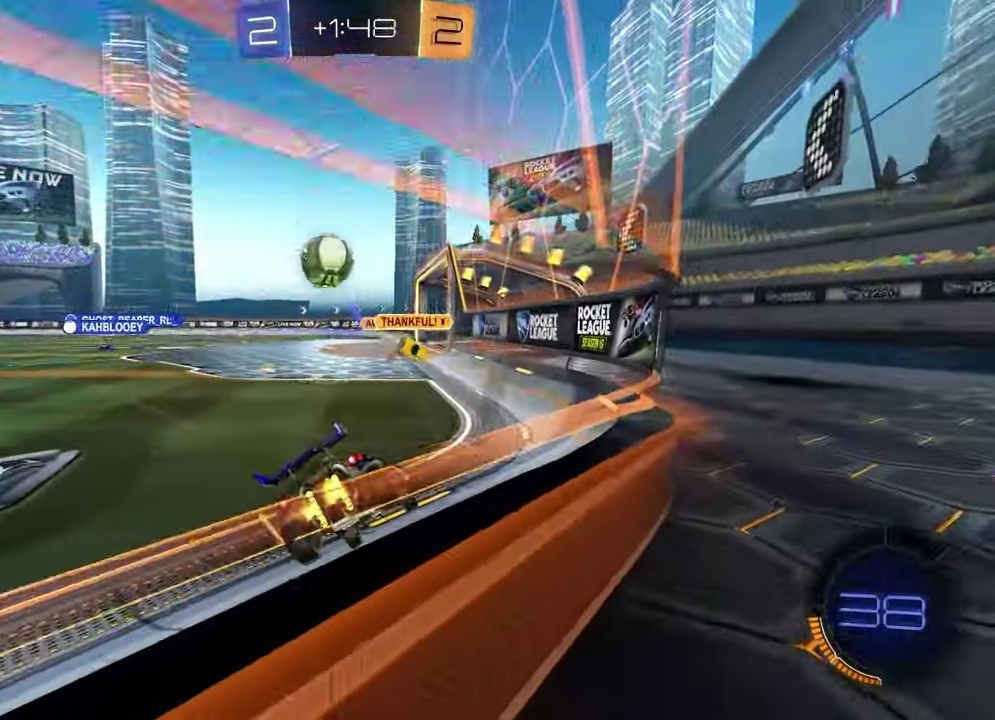
{"buttons": ["R2"], "left_stick": "left", "right_stick": "center", "events": [[100, "L1", "up"], [300, "TRIANGLE", "down"], [400, "TRIANGLE", "up"]]}
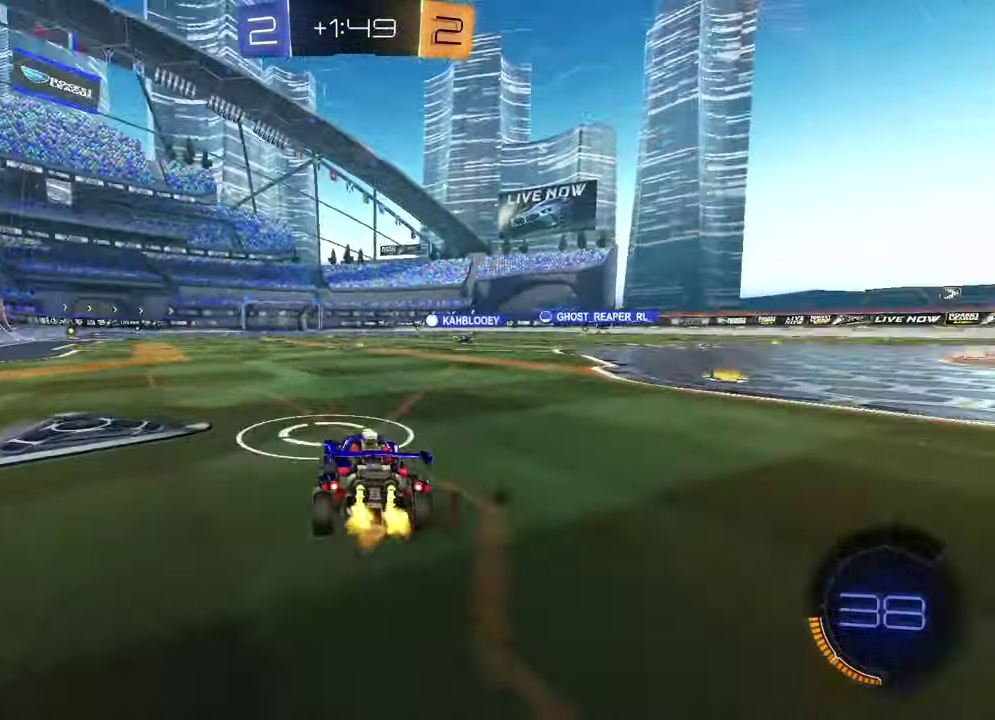
{"buttons": ["R1", "R2"], "left_stick": "down", "right_stick": "center", "events": [[33, "R1", "down"], [167, "left_stick", "center"], [217, "left_stick", "up-right"], [267, "CROSS", "down"], [417, "left_stick", "left"], [467, "left_stick", "down"], [500, "CROSS", "up"]]}
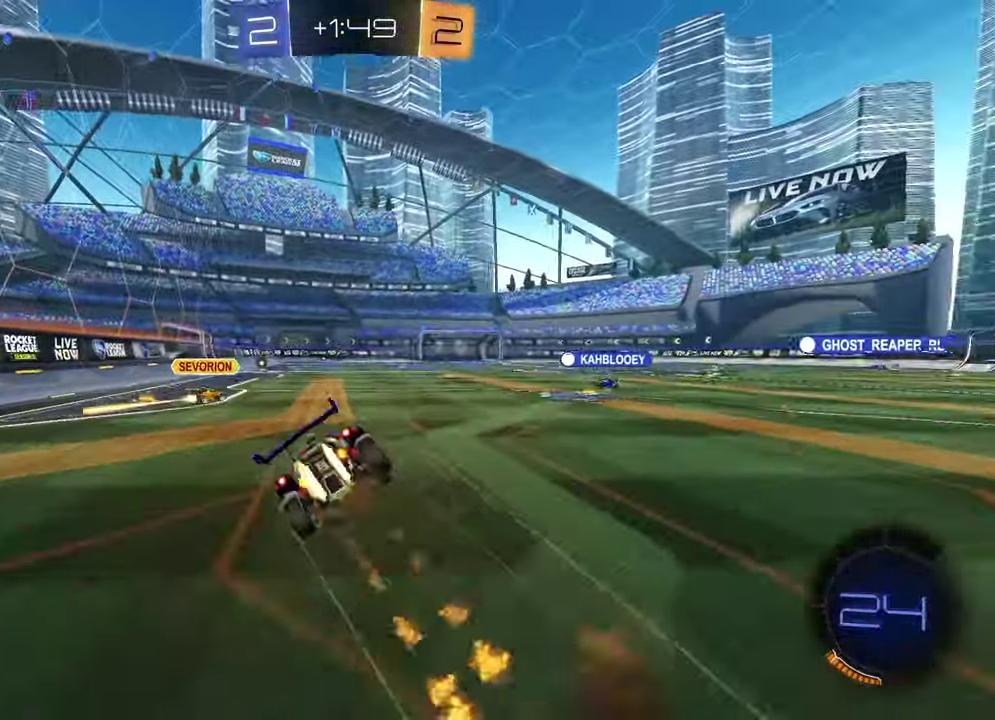
{"buttons": ["L1", "R2"], "left_stick": "down-left", "right_stick": "center", "events": [[217, "left_stick", "down-right"], [317, "TRIANGLE", "down"], [433, "TRIANGLE", "up"], [450, "R1", "up"], [467, "left_stick", "down-left"], [483, "L1", "down"]]}
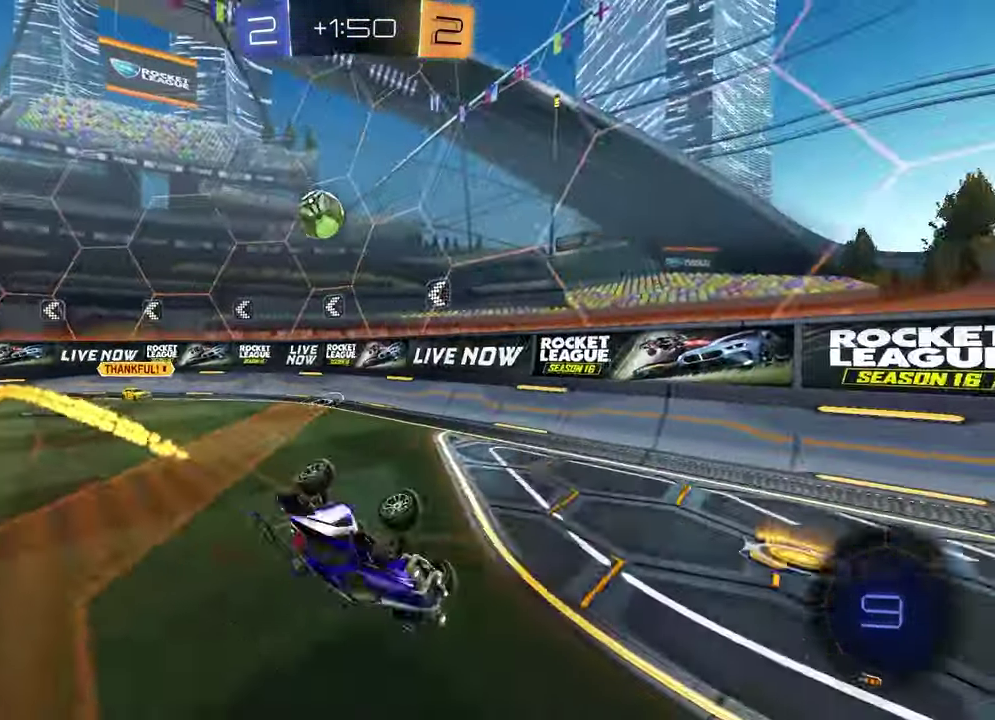
{"buttons": ["R2"], "left_stick": "center", "right_stick": "center", "events": [[200, "L1", "up"], [233, "TRIANGLE", "down"], [283, "left_stick", "center"], [367, "TRIANGLE", "up"]]}
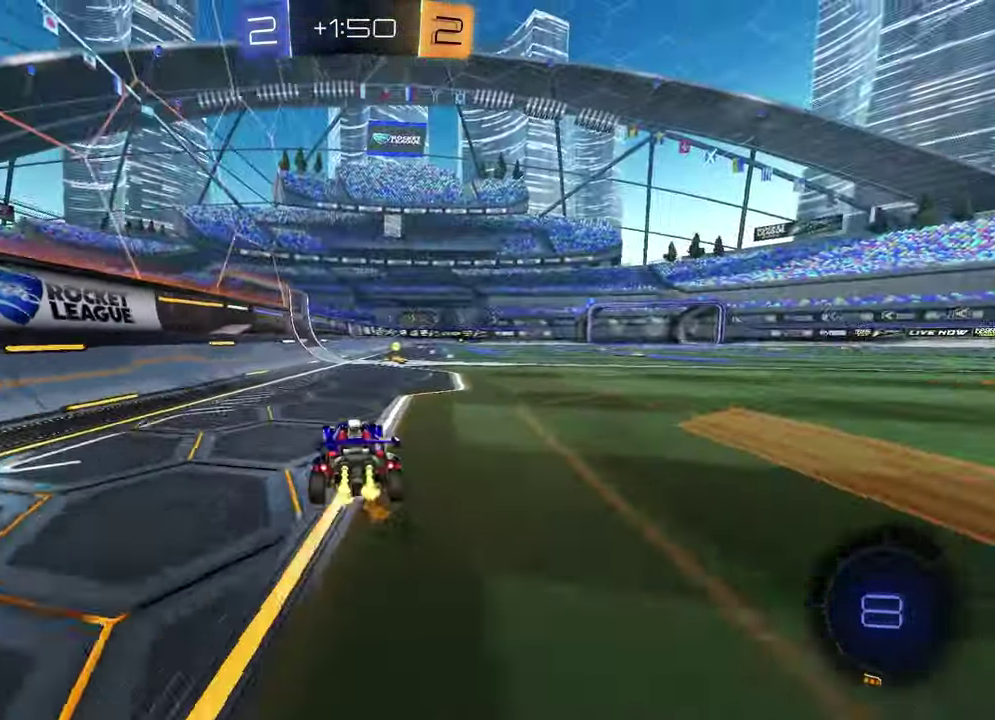
{"buttons": ["R2"], "left_stick": "center", "right_stick": "center", "events": [[50, "TRIANGLE", "down"], [150, "TRIANGLE", "up"], [217, "left_stick", "up-right"], [317, "left_stick", "center"]]}
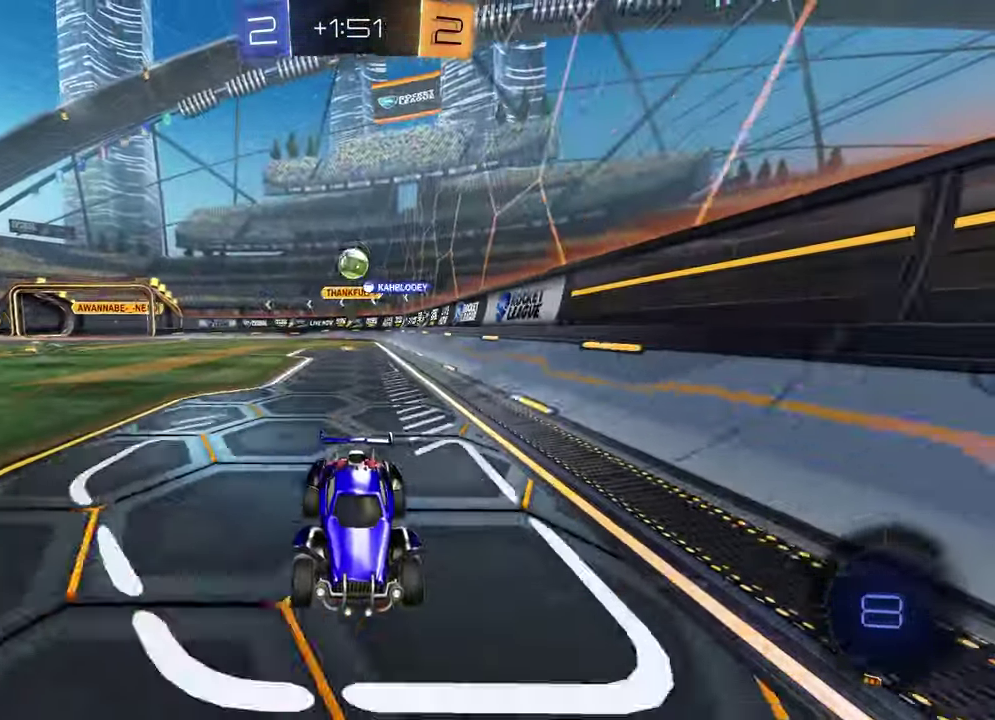
{"buttons": ["L2"], "left_stick": "left", "right_stick": "center", "events": [[217, "left_stick", "left"], [300, "R2", "up"], [317, "left_stick", "center"], [433, "L2", "down"], [450, "left_stick", "left"]]}
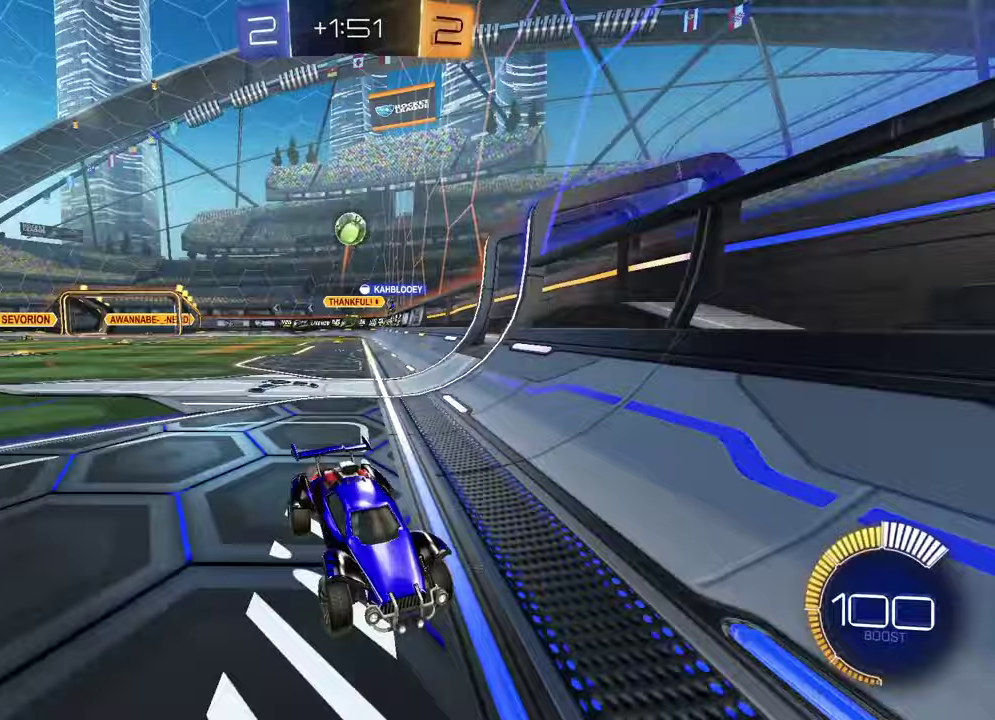
{"buttons": [], "left_stick": "left", "right_stick": "center", "events": [[233, "L2", "up"]]}
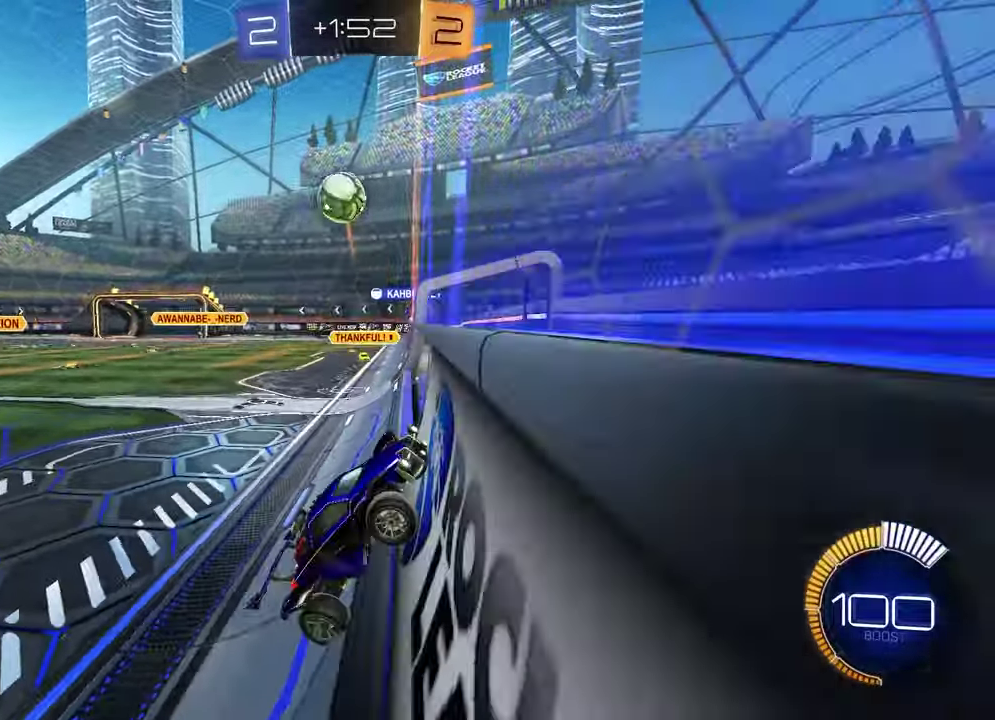
{"buttons": ["CROSS", "R2"], "left_stick": "right", "right_stick": "center", "events": [[33, "R2", "down"], [33, "left_stick", "center"], [217, "L2", "down"], [250, "R2", "up"], [283, "left_stick", "right"], [300, "R2", "down"], [333, "L2", "up"], [467, "CROSS", "down"]]}